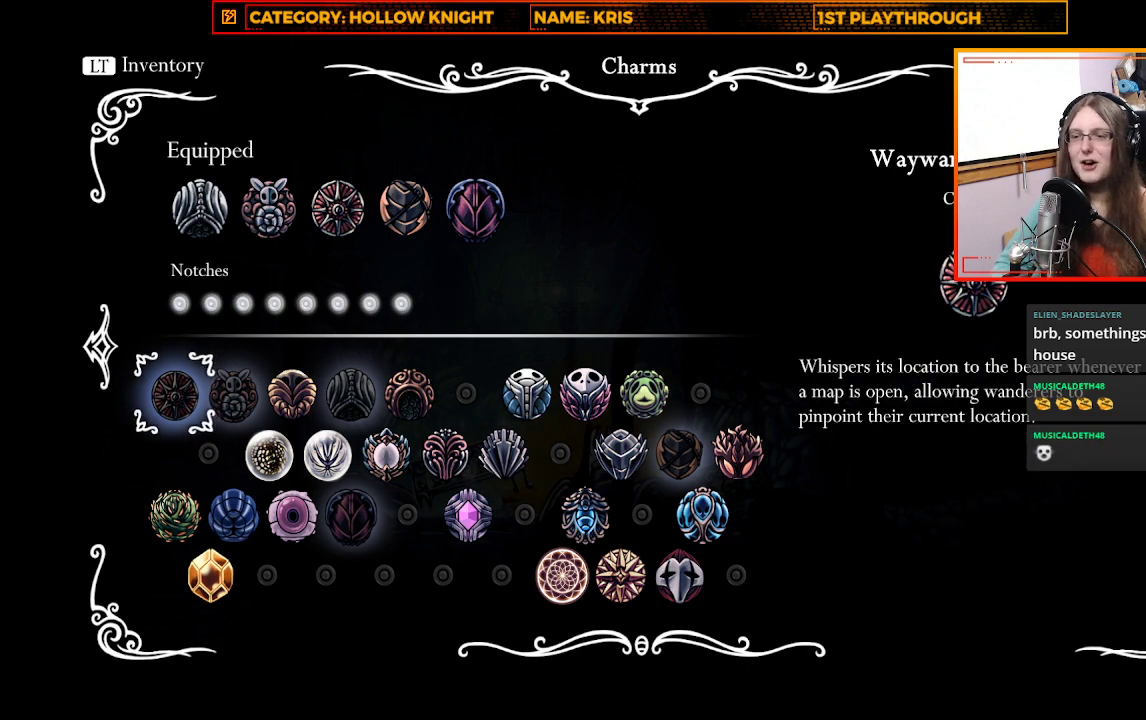
Gameplay with a controller (Xbox layout); each line is a JSON object with the inputs held at the frame after it. "events" lists button and stick changes between this image and that frame as [ms after this image, input, new state], when the widget could be followed in between.
{"buttons": [], "left_stick": "center", "right_stick": "center", "events": [[233, "A", "down"], [300, "A", "up"]]}
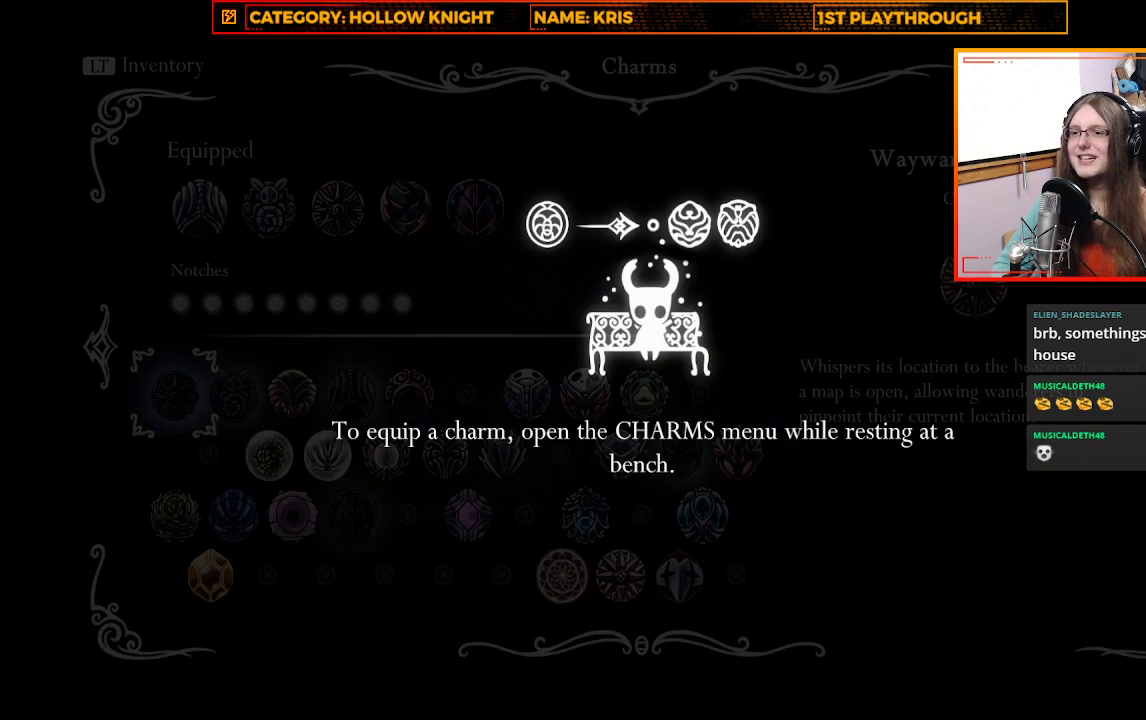
{"buttons": [], "left_stick": "center", "right_stick": "center", "events": [[333, "B", "down"], [467, "B", "up"]]}
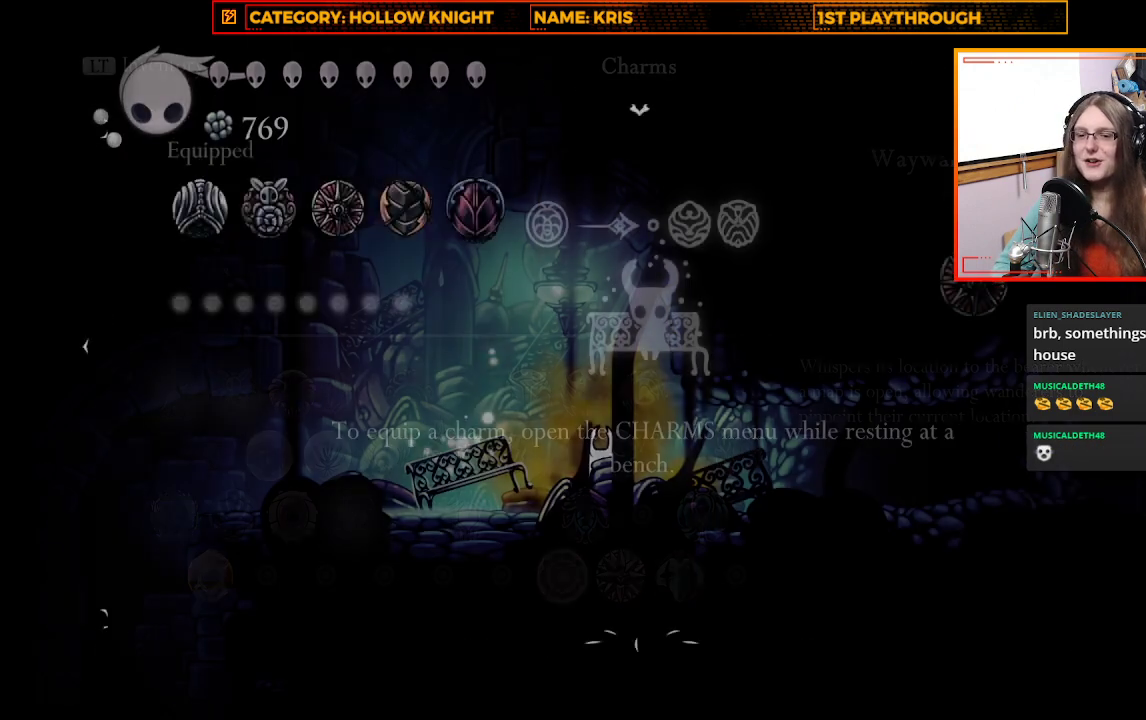
{"buttons": [], "left_stick": "up-left", "right_stick": "center", "events": [[367, "left_stick", "up-left"]]}
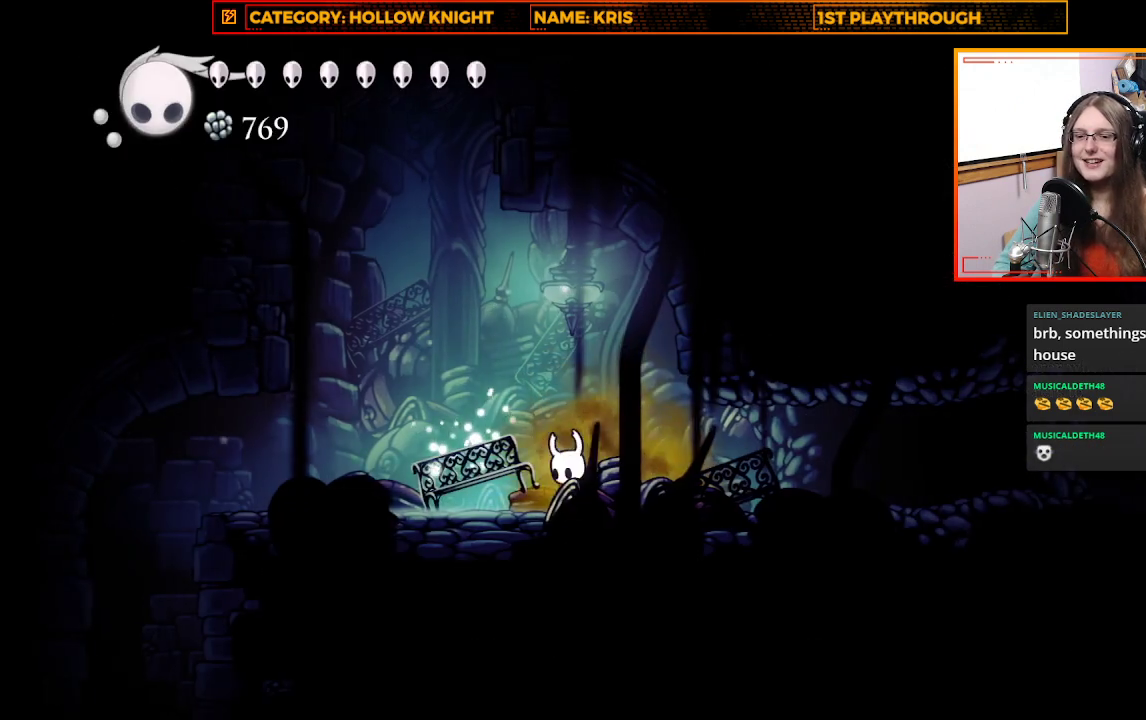
{"buttons": [], "left_stick": "center", "right_stick": "center", "events": [[233, "left_stick", "center"]]}